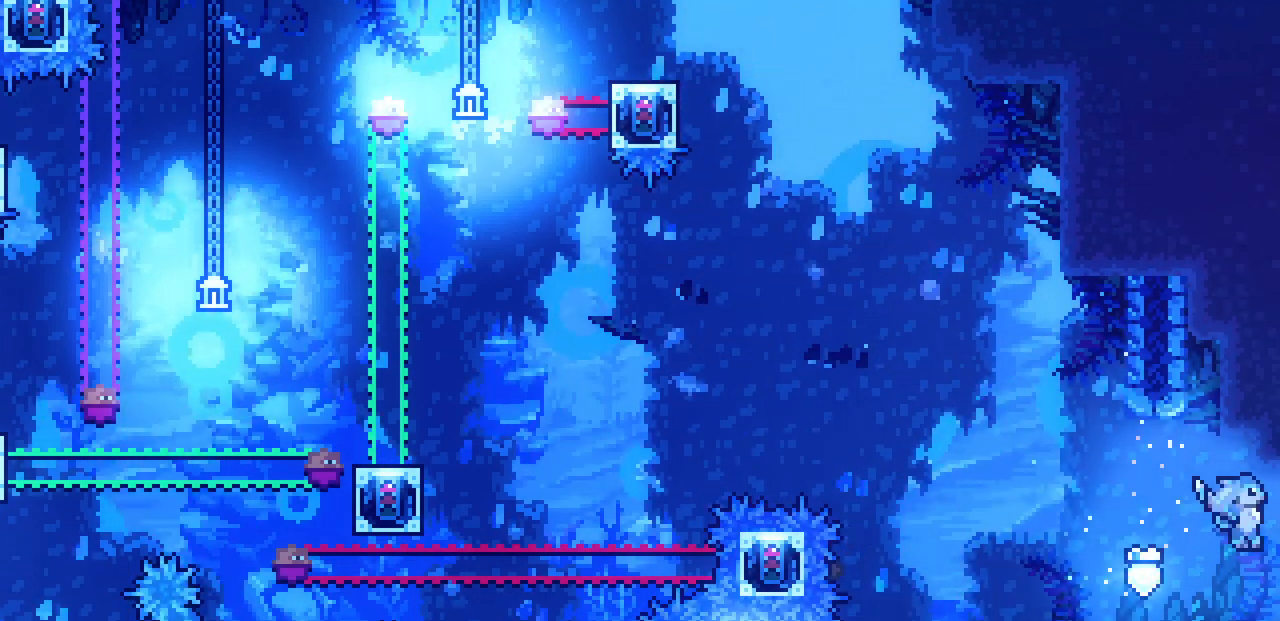
Gameplay with keyboard; each line is a JSON object with the keys held at the frame after it. "events" lists presses ("down") and releases ("up") of "c", "d", "down", "left", "right", "shift", "up", "x" and "z" between this image and that frame as [ms after this image, input, new state], when the widget could be followed in between. No other keys are recorded. Mouse input is not recorded.
{"keys": ["right"], "events": [[167, "z", "up"]]}
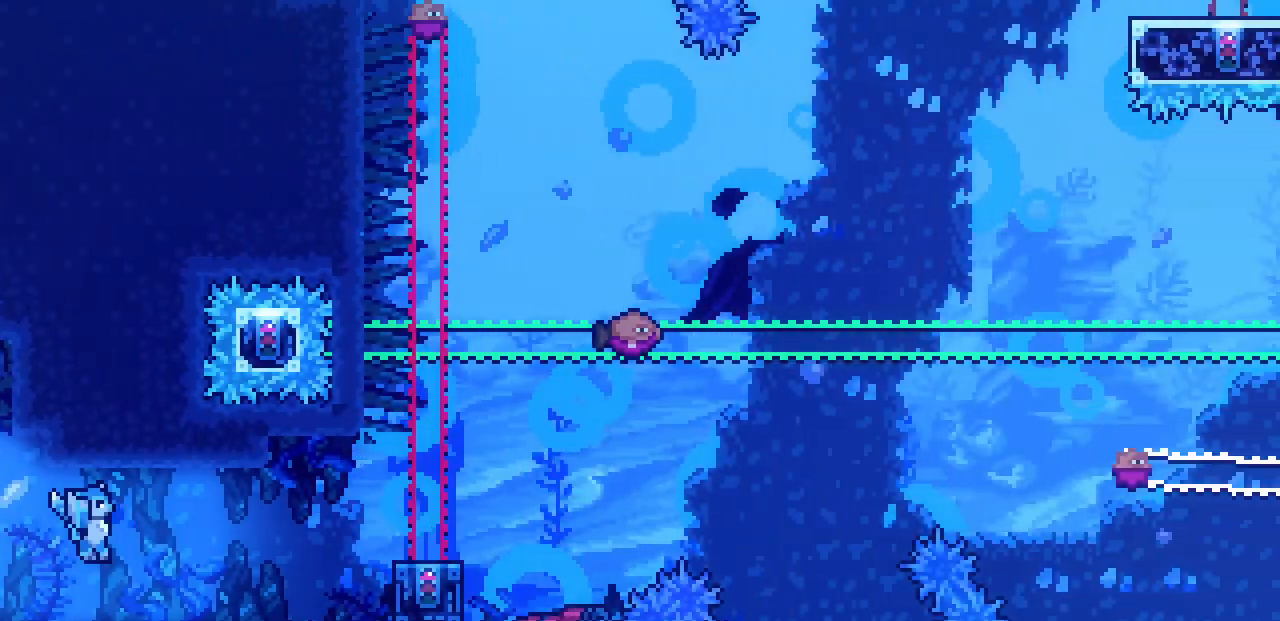
{"keys": ["right"], "events": []}
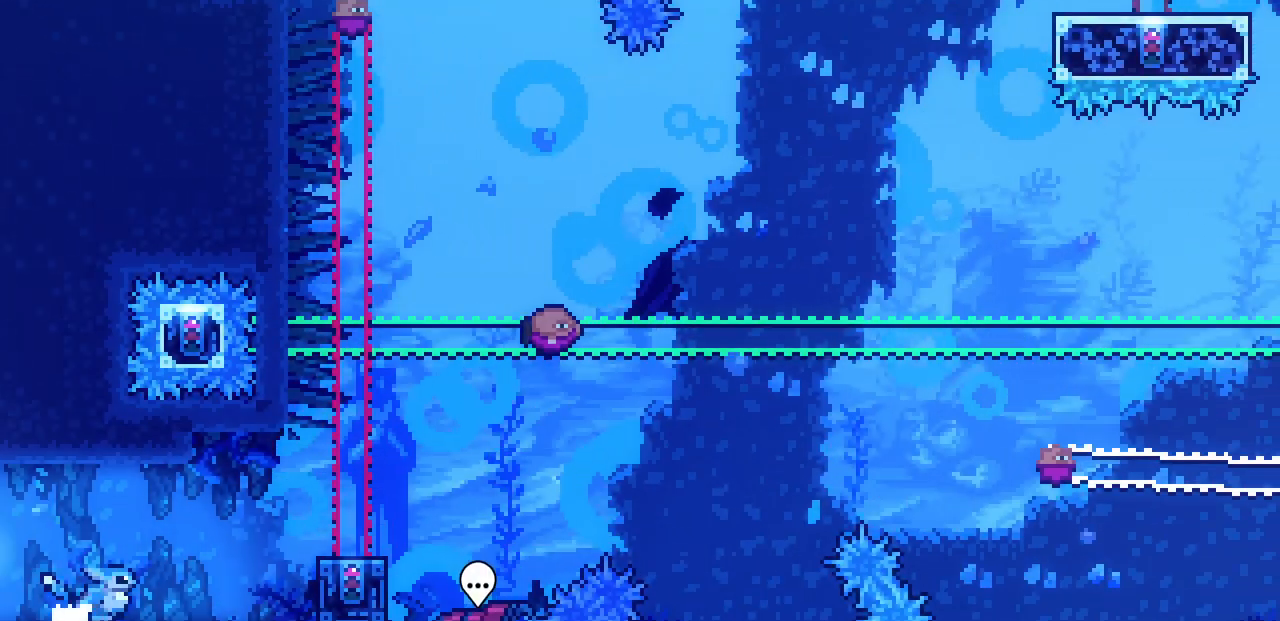
{"keys": ["right"], "events": [[134, "z", "down"], [400, "z", "up"]]}
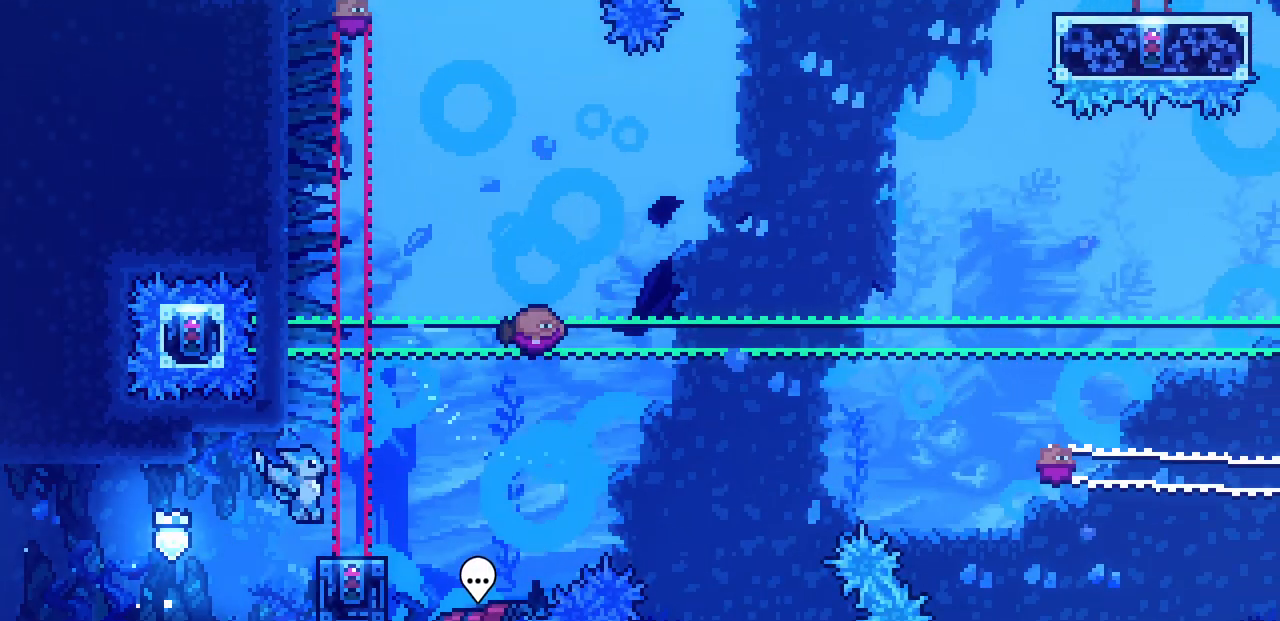
{"keys": [], "events": [[84, "right", "up"]]}
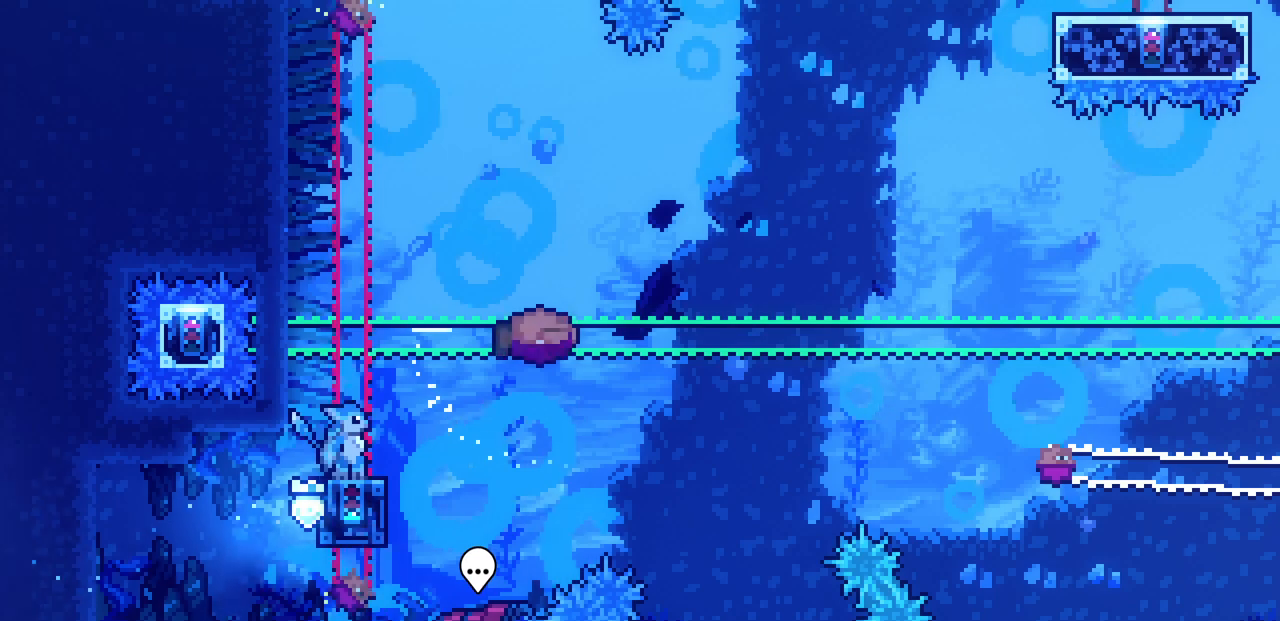
{"keys": ["left"], "events": [[467, "left", "down"]]}
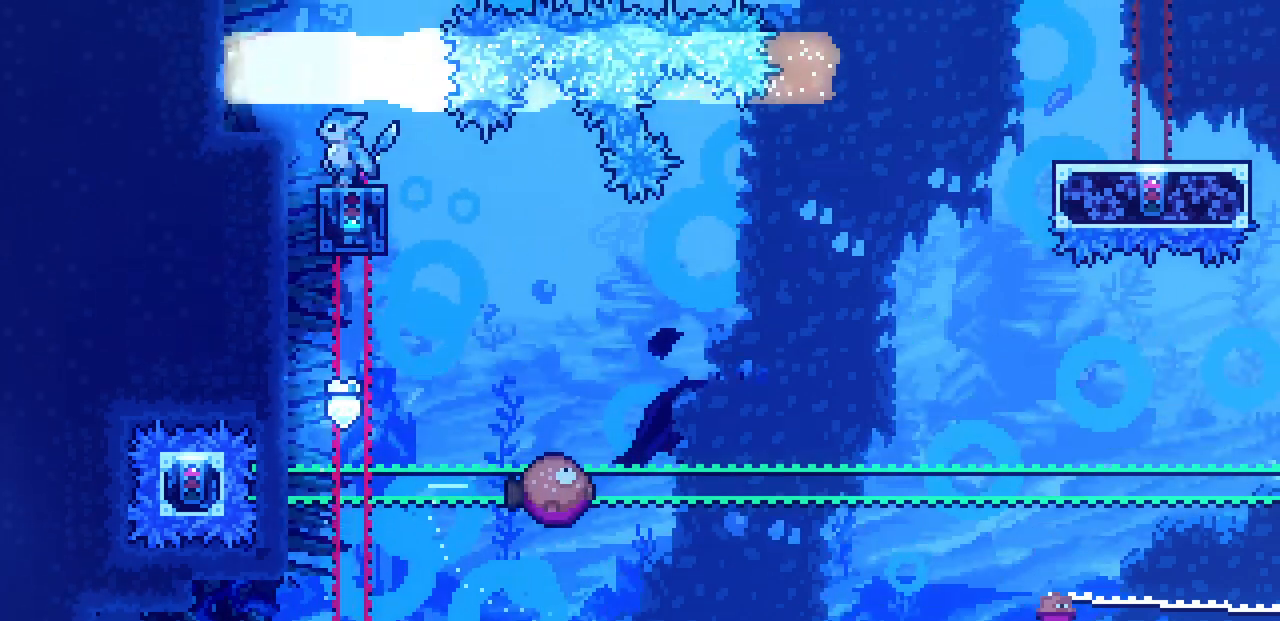
{"keys": ["left", "z"], "events": [[17, "z", "down"]]}
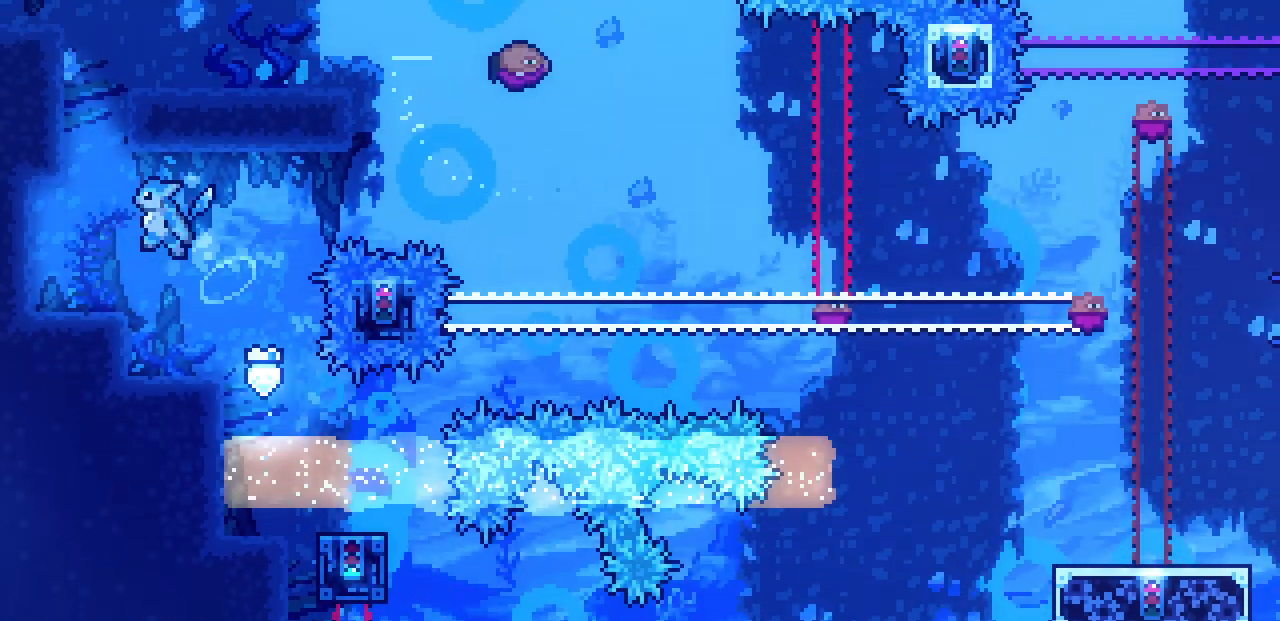
{"keys": ["left", "shift", "z"], "events": [[117, "z", "up"], [150, "left", "up"], [267, "z", "down"], [367, "shift", "down"], [450, "left", "down"]]}
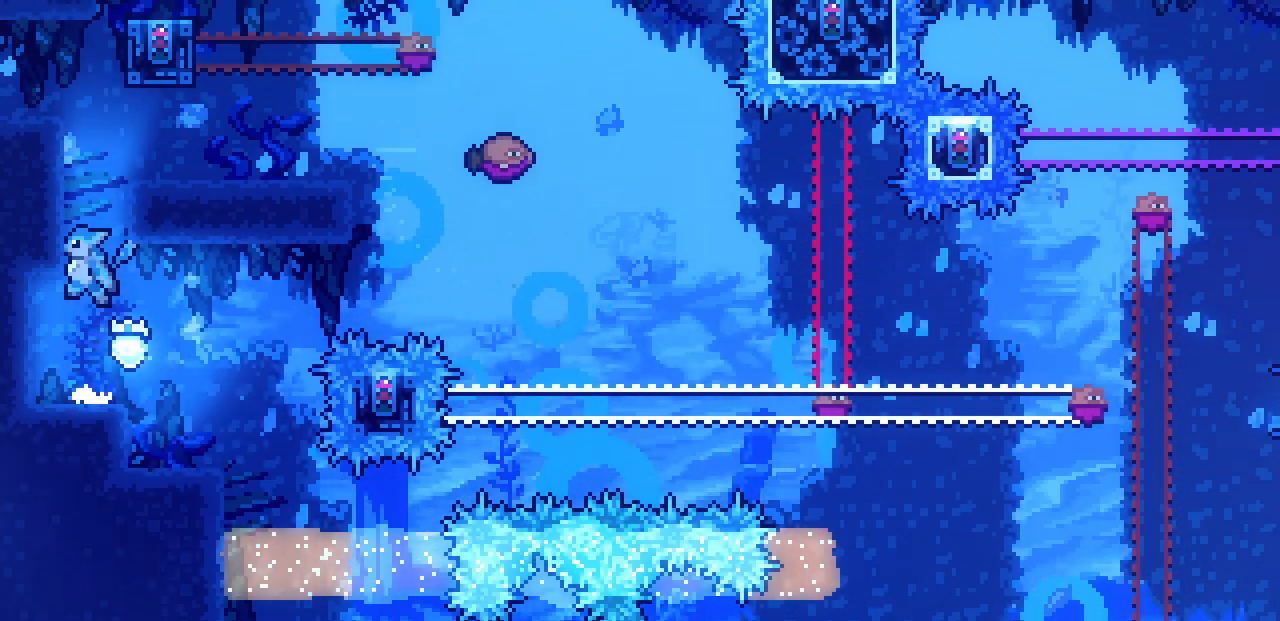
{"keys": ["right"], "events": [[50, "z", "up"], [150, "z", "down"], [300, "z", "up"], [334, "left", "up"], [367, "z", "down"], [434, "right", "down"], [467, "shift", "up"], [484, "z", "up"]]}
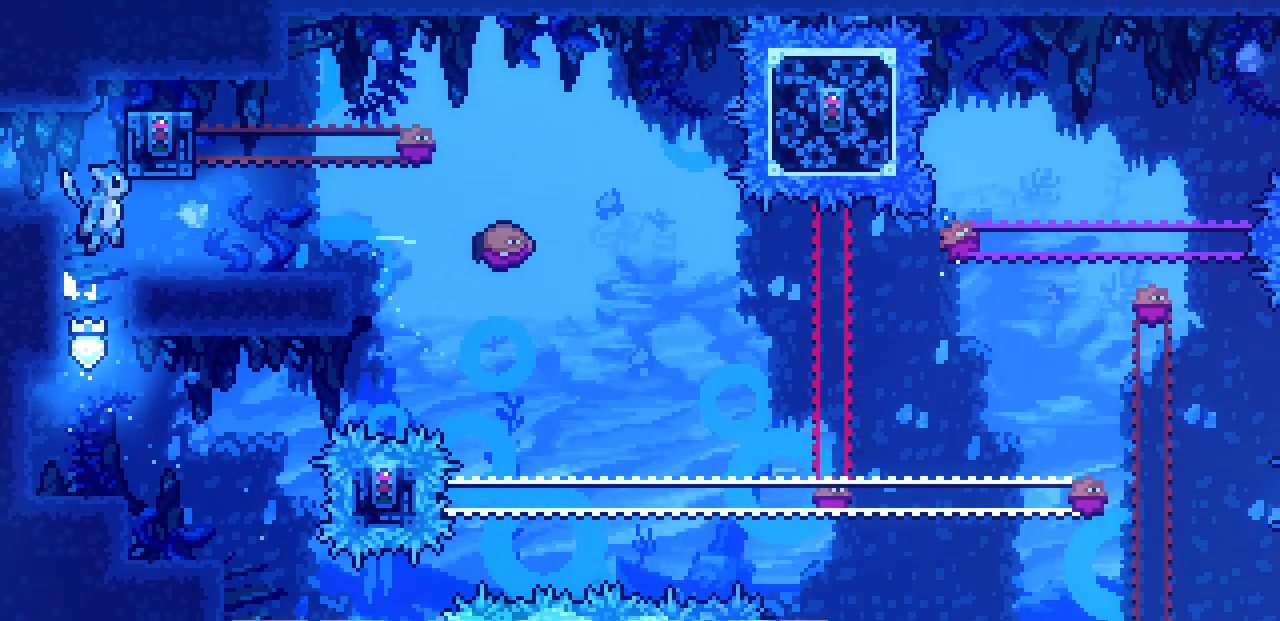
{"keys": ["right"], "events": []}
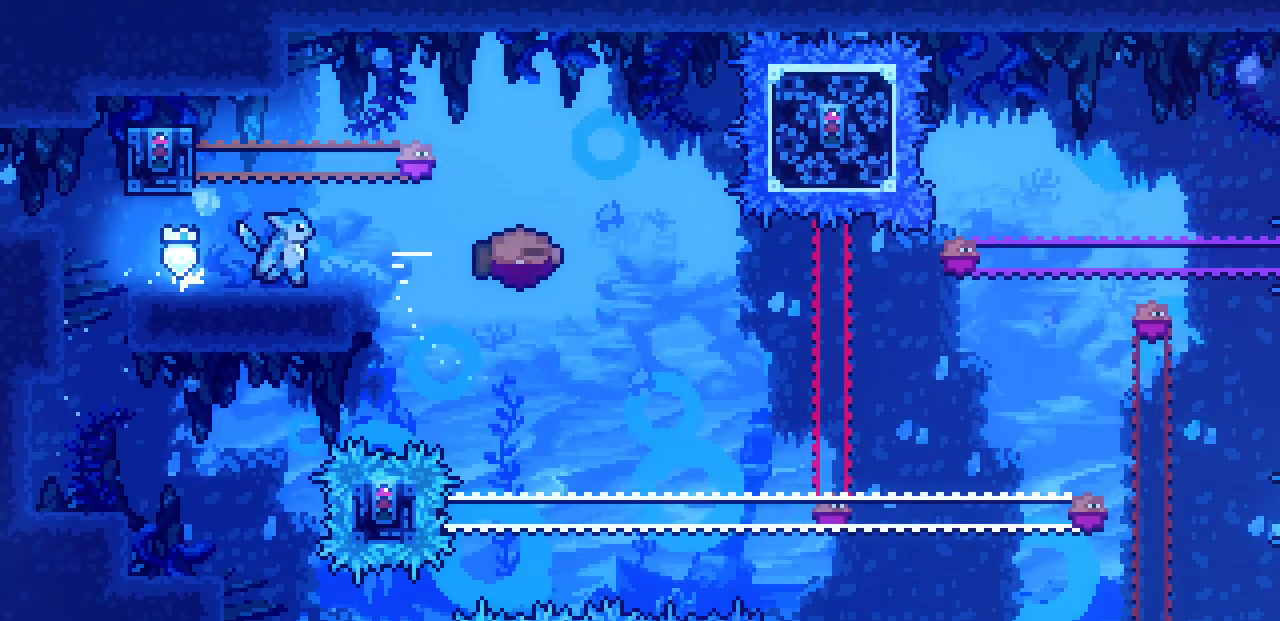
{"keys": [], "events": [[100, "z", "down"], [334, "z", "up"], [500, "right", "up"]]}
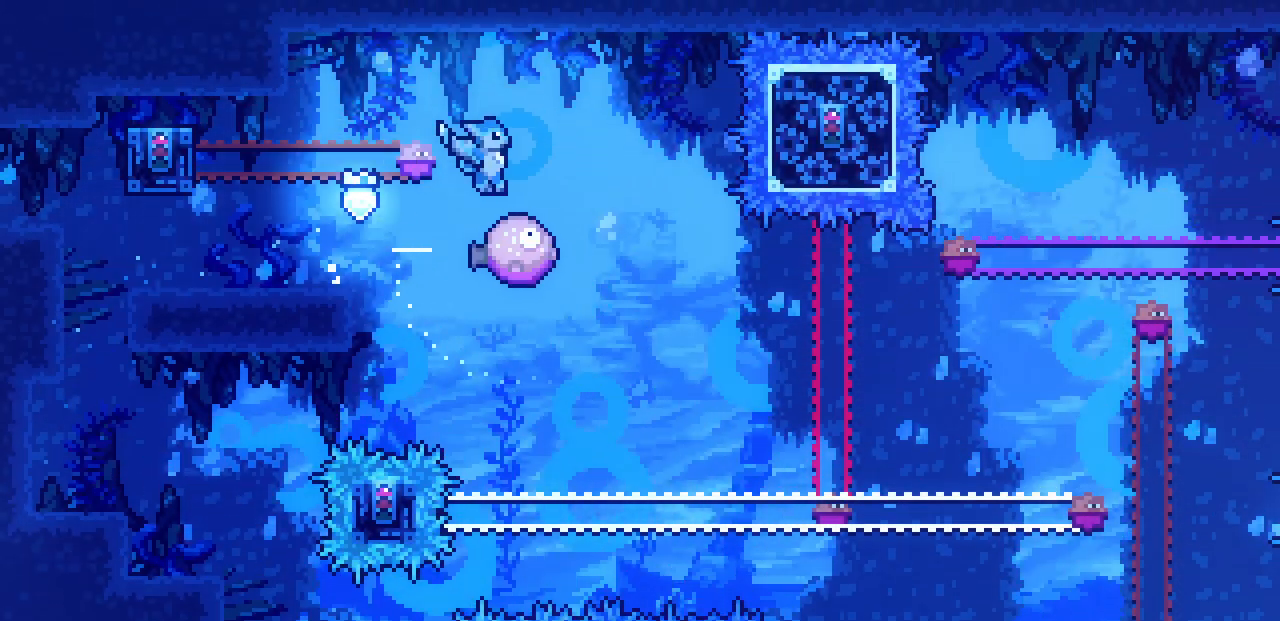
{"keys": ["left"], "events": [[50, "left", "down"], [84, "z", "down"], [300, "z", "up"]]}
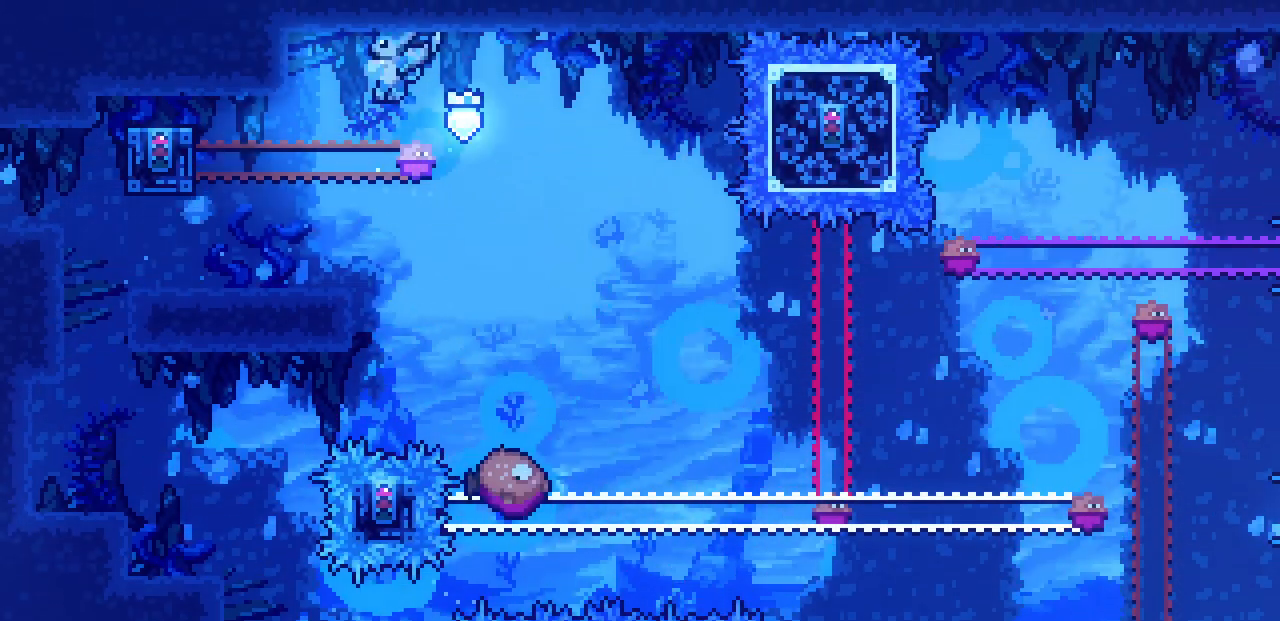
{"keys": ["left"], "events": []}
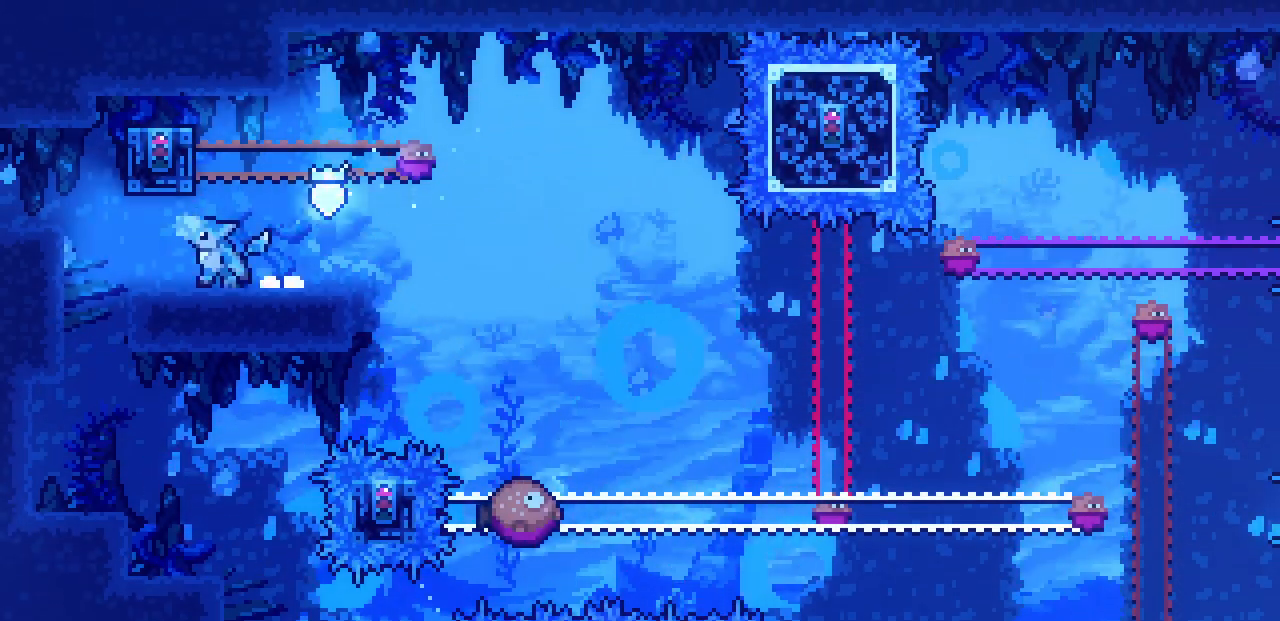
{"keys": ["down", "right"], "events": [[367, "left", "up"], [384, "down", "down"], [384, "right", "down"]]}
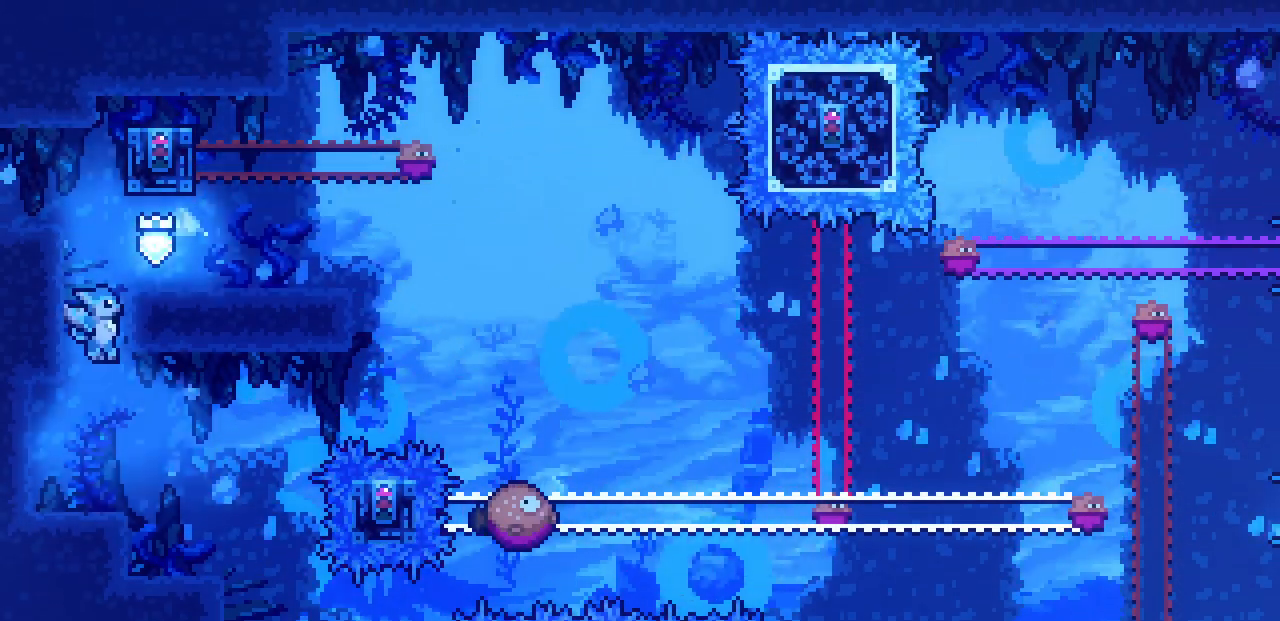
{"keys": [], "events": [[184, "down", "up"], [500, "right", "up"]]}
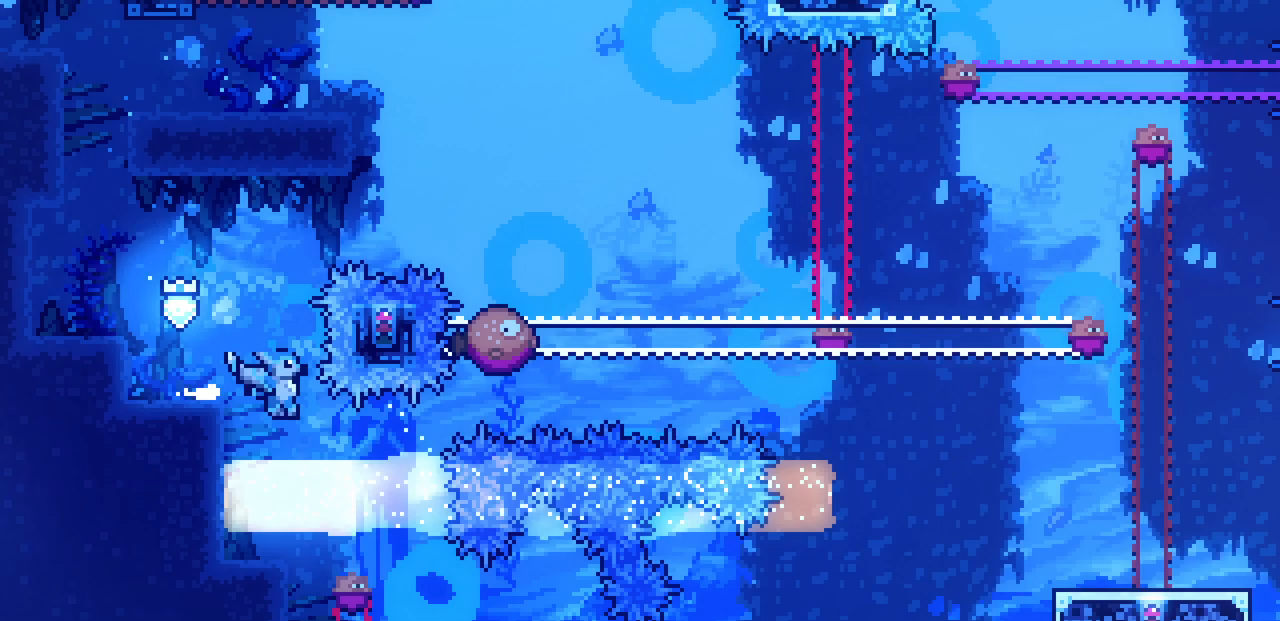
{"keys": [], "events": [[334, "right", "down"], [400, "right", "up"]]}
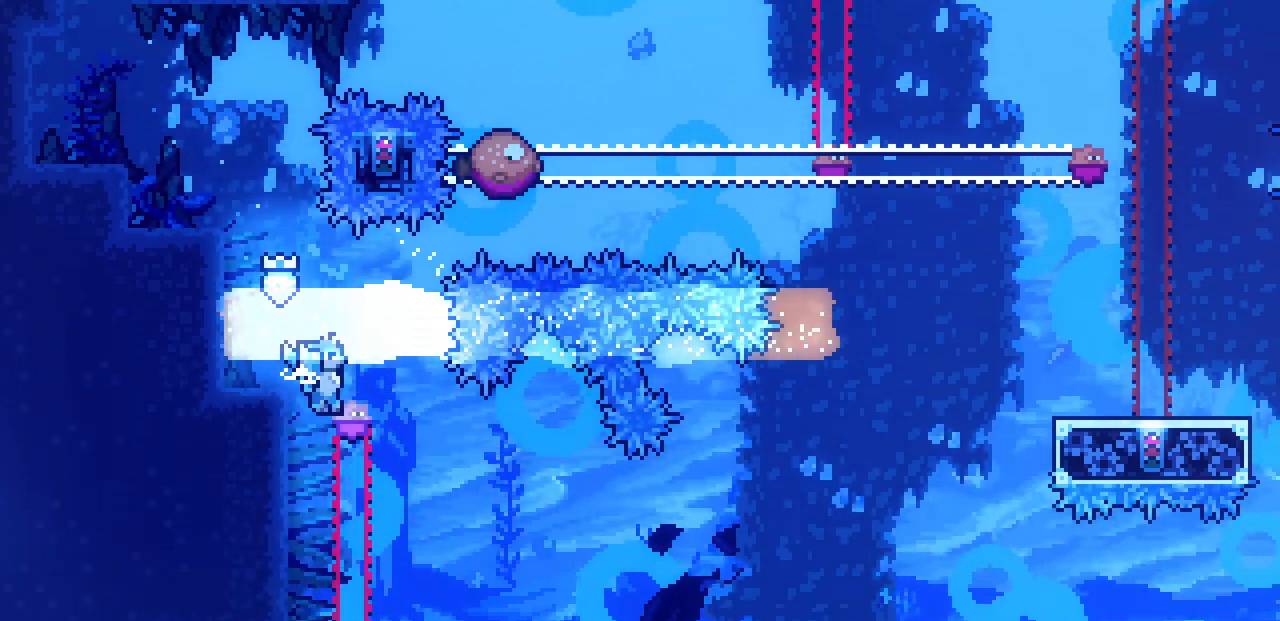
{"keys": ["left", "shift"], "events": [[184, "left", "down"], [250, "shift", "down"]]}
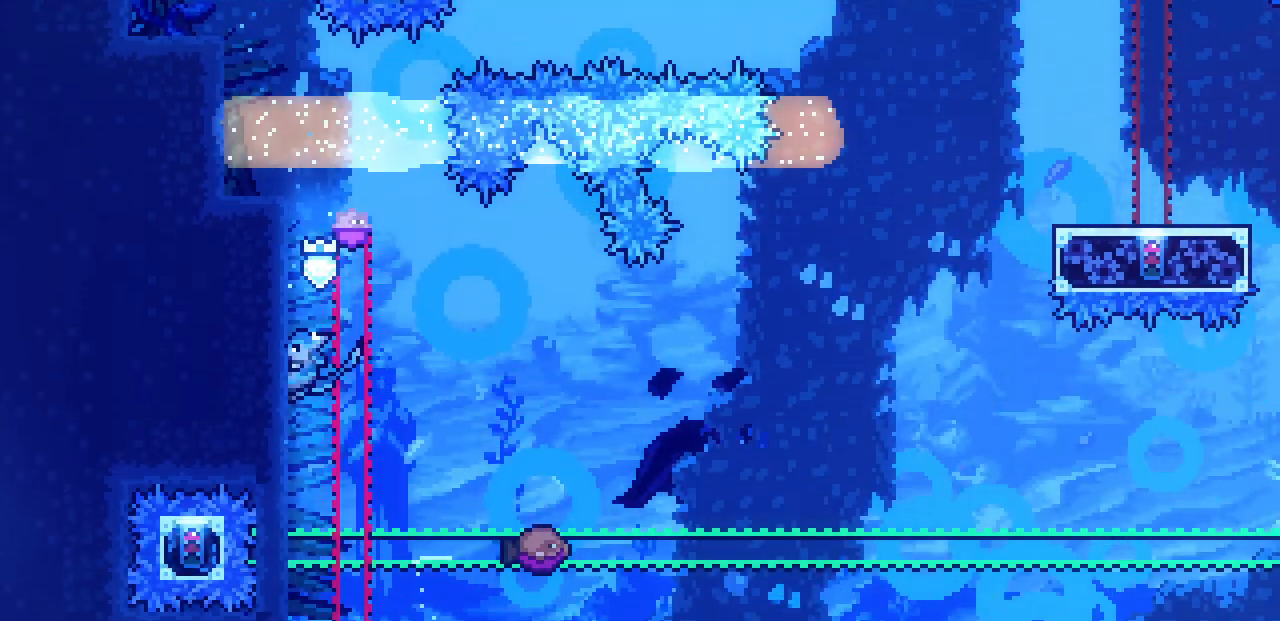
{"keys": ["right", "shift", "z"], "events": [[34, "left", "up"], [84, "right", "down"], [117, "z", "down"]]}
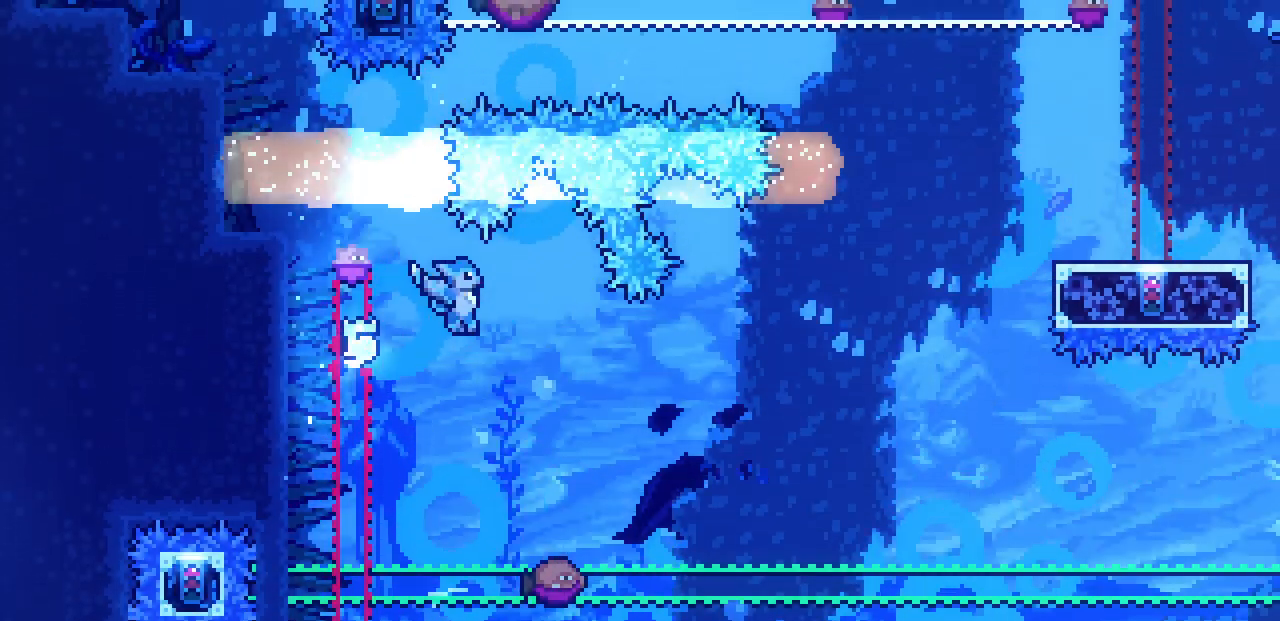
{"keys": ["right"], "events": [[300, "z", "up"], [317, "shift", "up"]]}
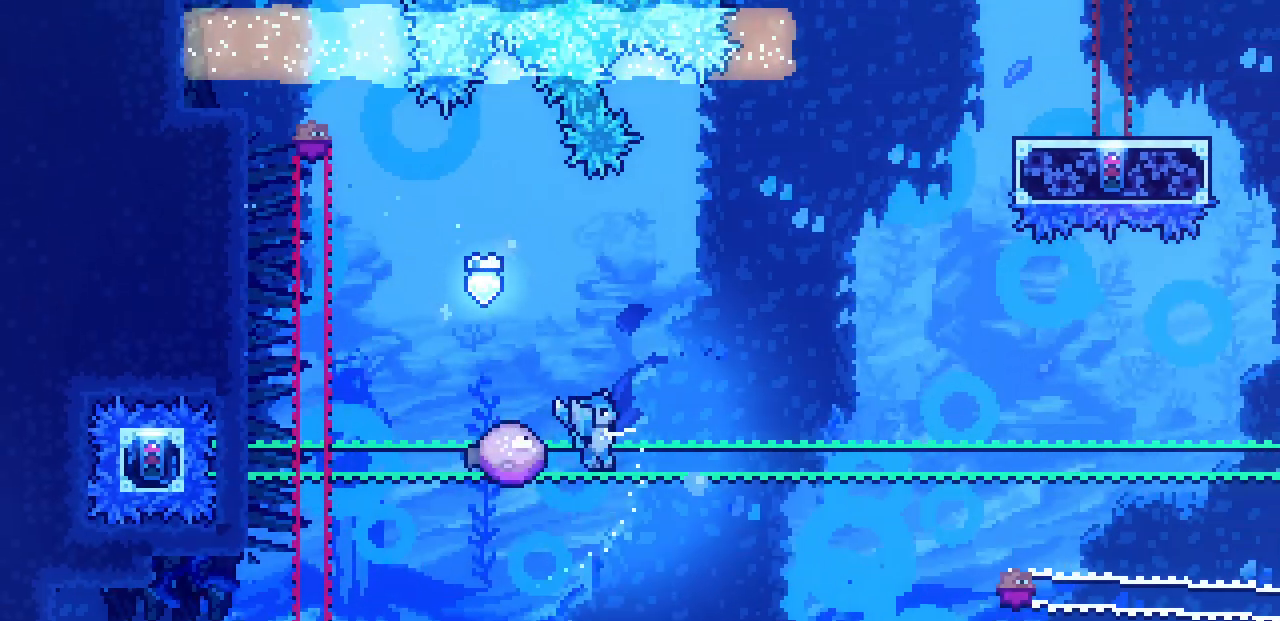
{"keys": ["right"], "events": []}
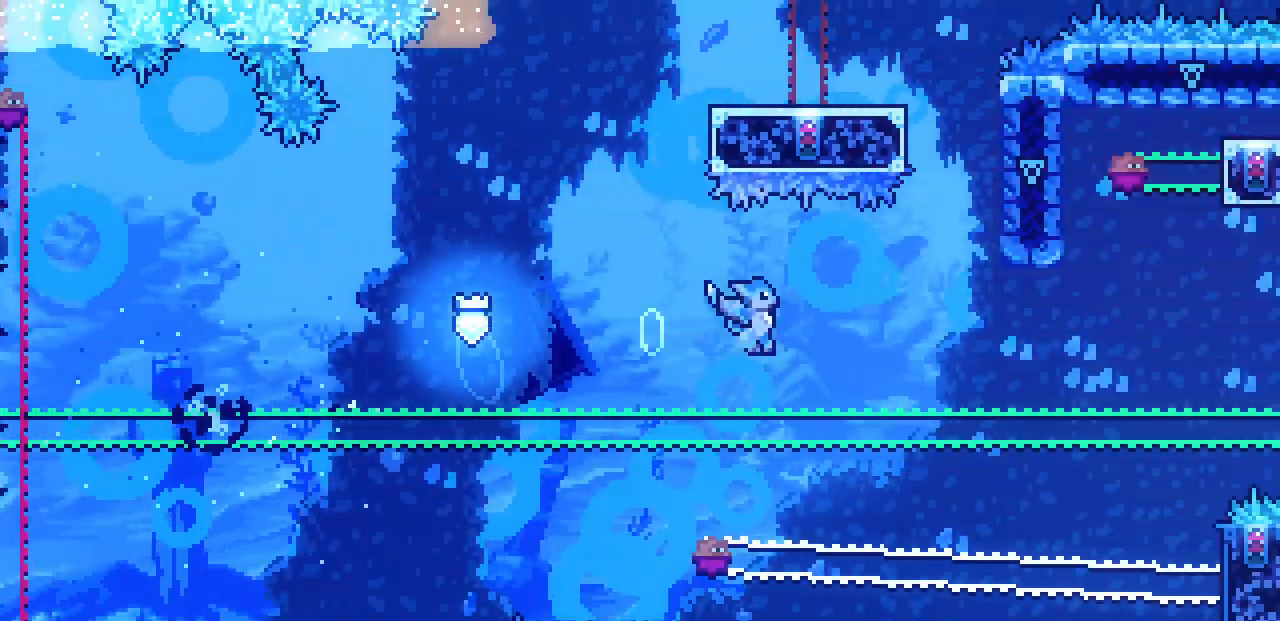
{"keys": ["right", "shift"], "events": [[17, "shift", "down"]]}
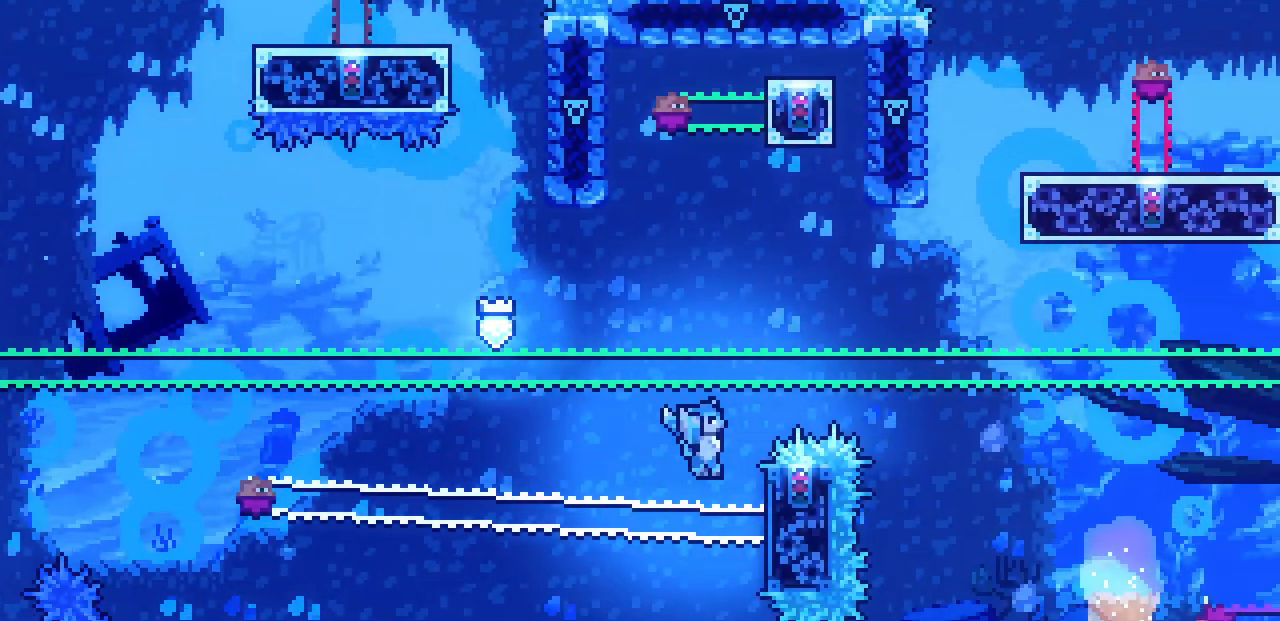
{"keys": ["left", "shift", "up"], "events": [[167, "up", "down"], [217, "right", "up"], [450, "left", "down"]]}
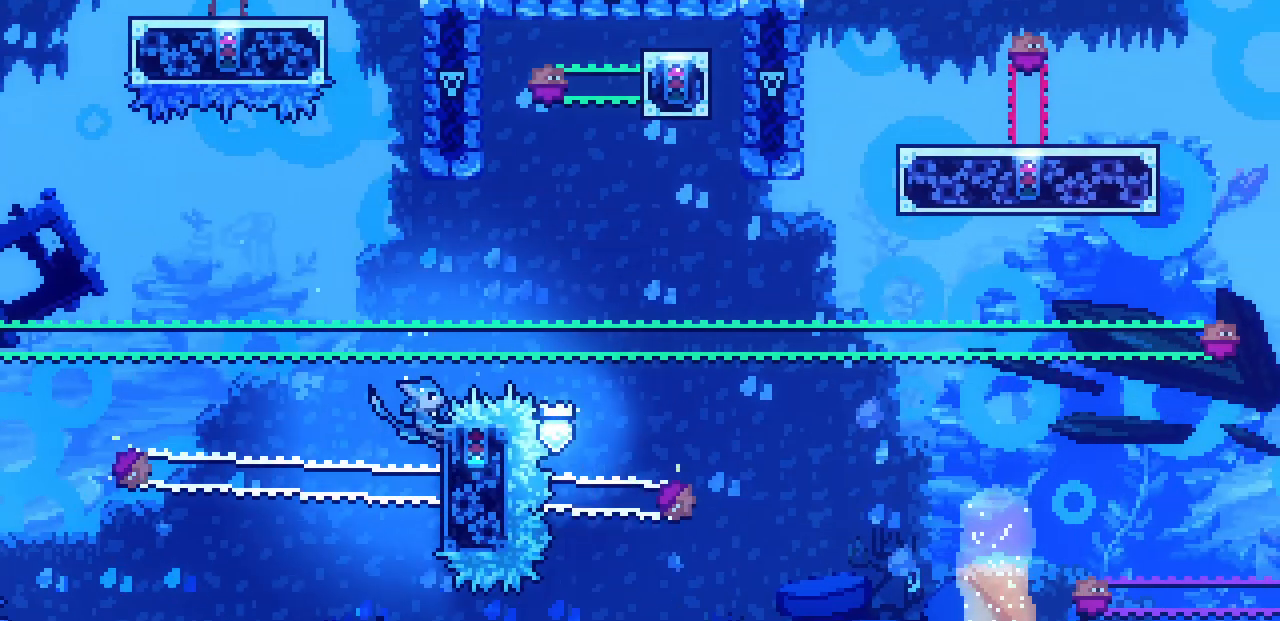
{"keys": ["left", "shift", "z"], "events": [[17, "up", "up"], [267, "z", "down"]]}
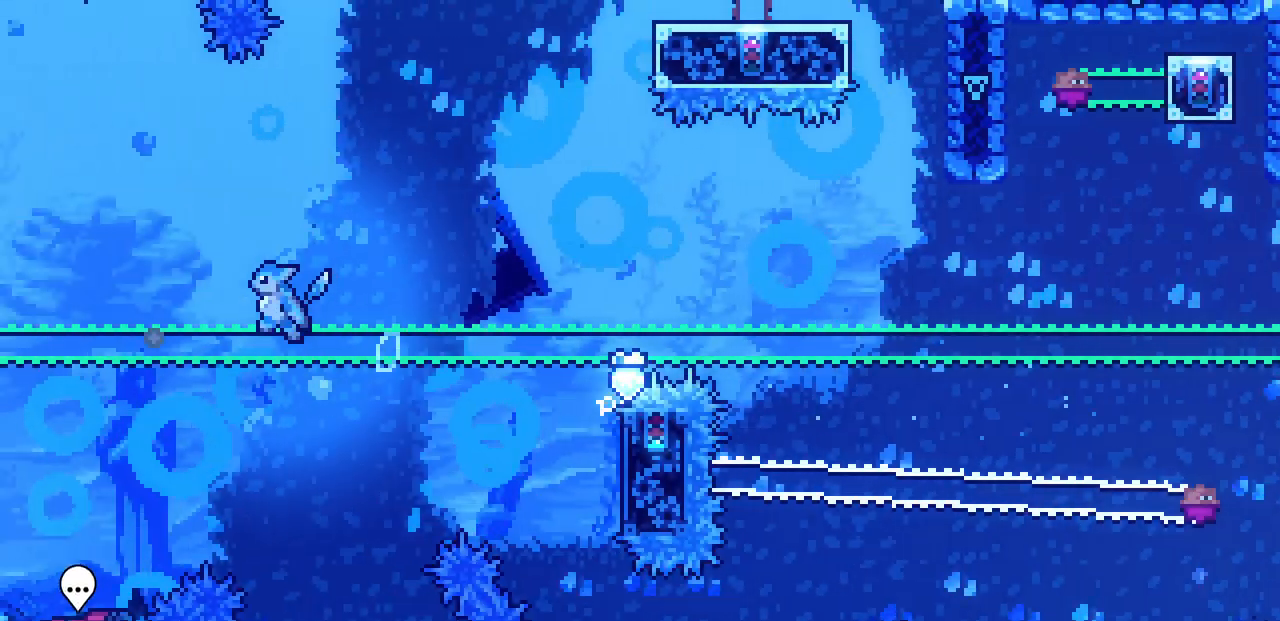
{"keys": ["left", "shift", "z"], "events": [[284, "z", "up"], [384, "z", "down"]]}
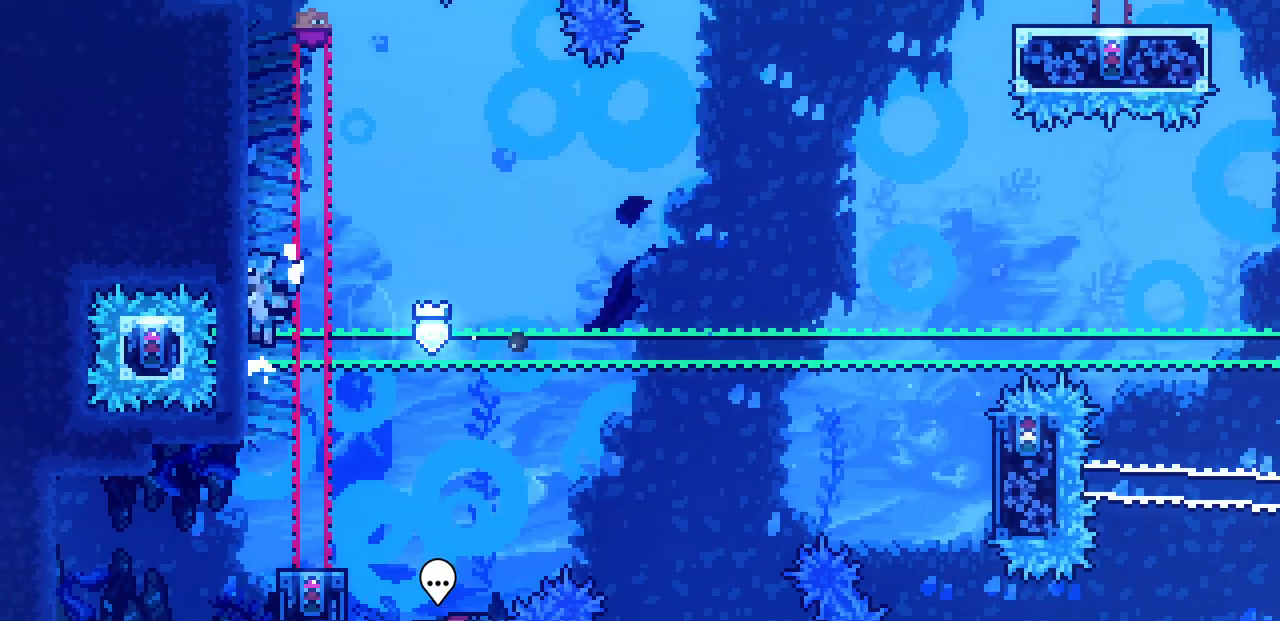
{"keys": ["down"], "events": [[184, "z", "up"], [234, "left", "up"], [300, "shift", "up"], [350, "down", "down"], [350, "right", "down"], [500, "right", "up"]]}
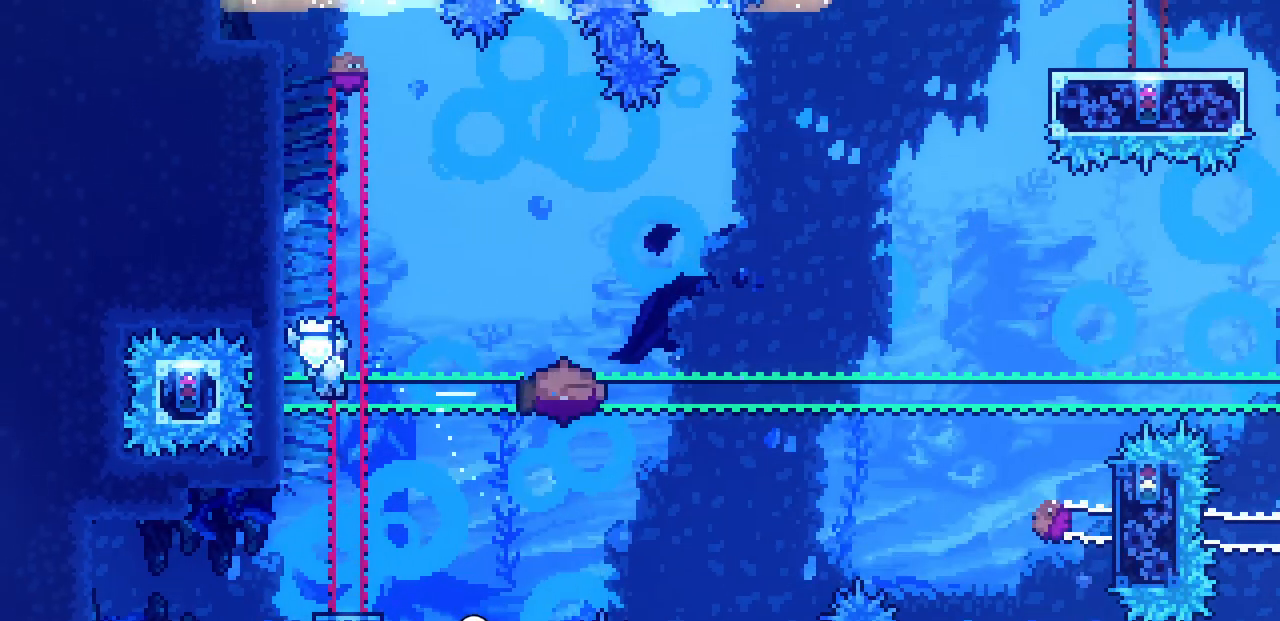
{"keys": [], "events": [[417, "down", "up"]]}
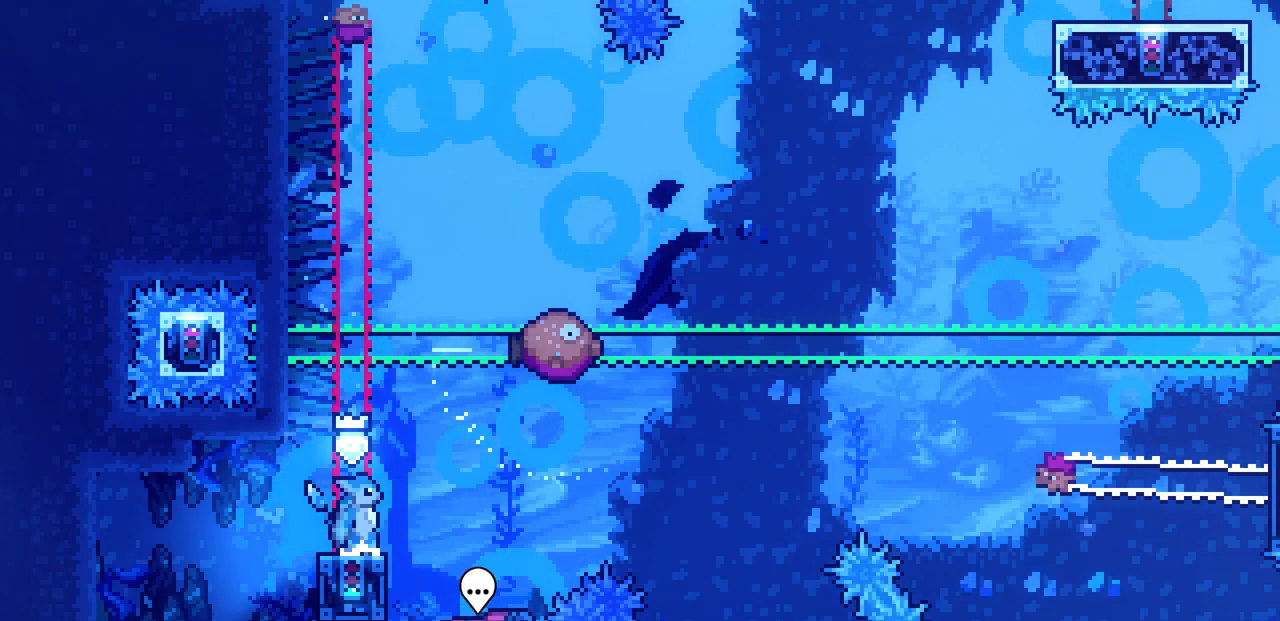
{"keys": [], "events": []}
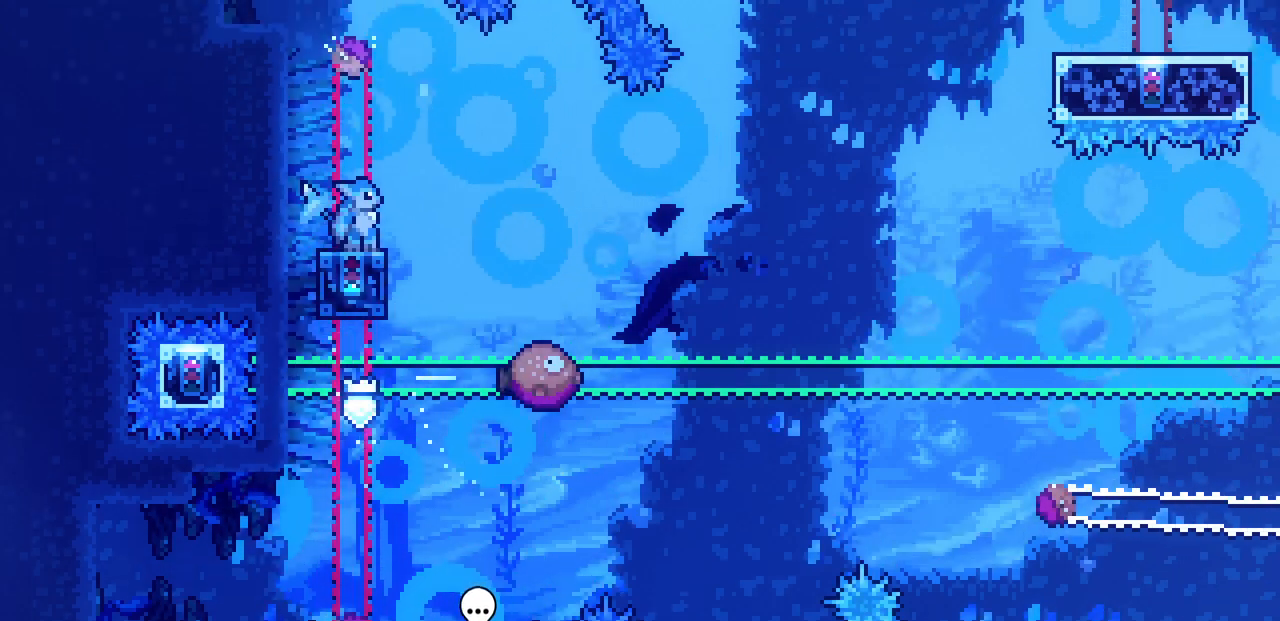
{"keys": ["left", "z"], "events": [[50, "left", "down"], [150, "z", "down"]]}
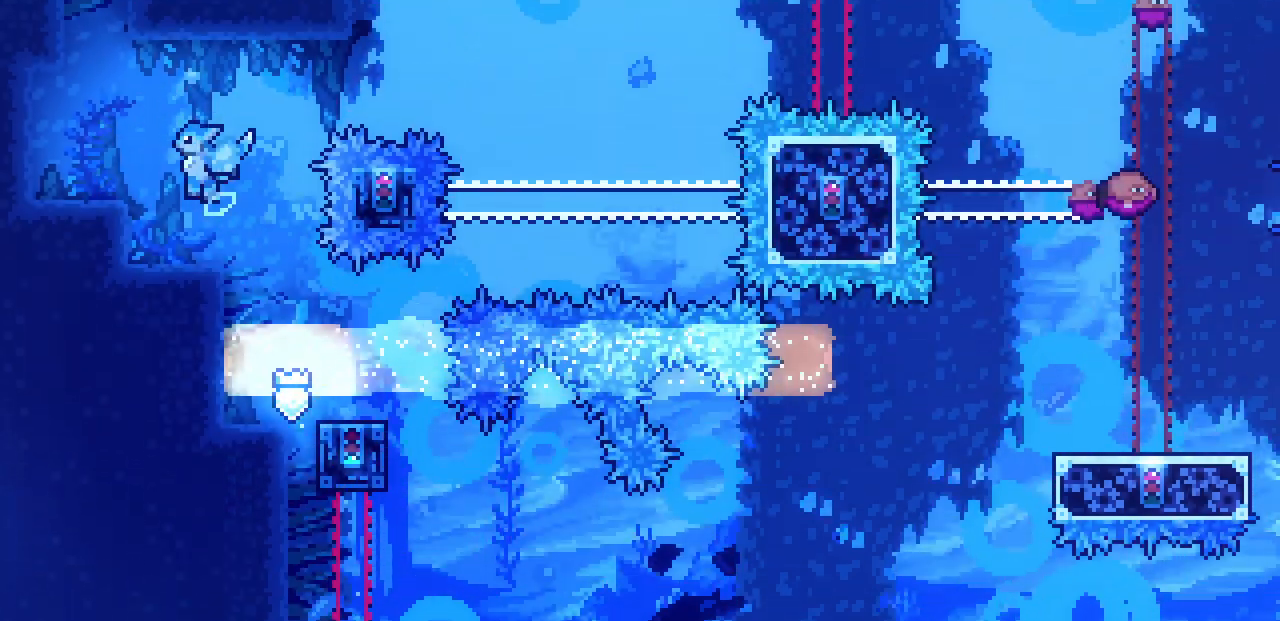
{"keys": ["z"], "events": [[84, "left", "up"], [84, "z", "up"], [467, "z", "down"]]}